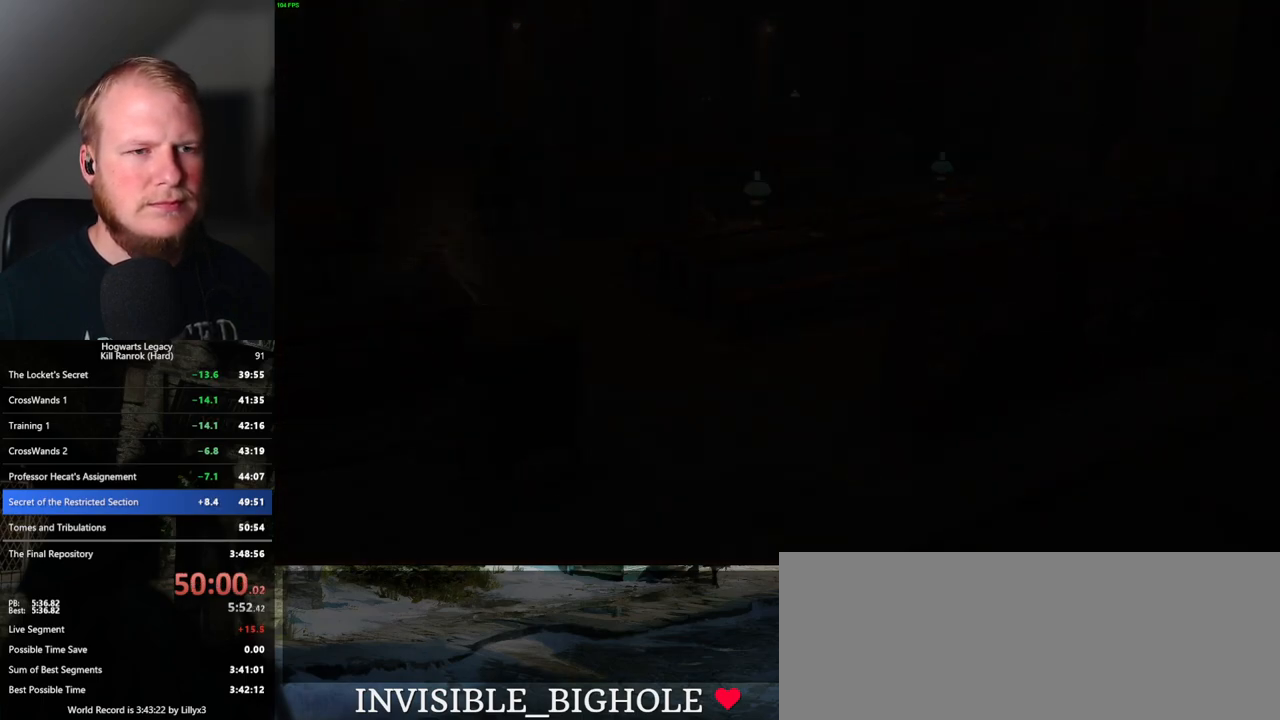
Gameplay with keyboard and mouse; each line is a JSON object with the keys and mouse buttons held at the frame after it. "events" lists presses ("down") and releases ("up") of ".", "/", "0", "1", "2", "3", "4", "5", "6", "7", "8", "9", "a", "alt_l", "alt_r", "b", "backslash", "backspace", "c", "caps_lock", "comma", "ctrl_l", "ctrl_r", "d", "e", "equals", "escape", "f", "f1", "f10", "f11", "f12", "f2", "f3", "f4", "f5", "f6", "f7", "f8", "f9", "g", "h", "i", "j", "k", "l", "lbracket", "m", "minus", "n", "o", "p", "q", "quote", "r", "rbracket", "return", "s", "semicolon", "shift_l", "shift_r", "space", "super_l", "super_r", "t", "tab", "tilde", "u", "v", "w", "x", "y", "z", "mouse_left", "mouse_wheel", "mouse_right", "mouse_mb4" and "mouse_mb5" between this image and that frame as [ms after this image, input, new state], when the widget could be followed in between. "mouse_left", "mouse_wheel", "mouse_right", "mouse_mb4", "mouse_mb5" = the "left", "wheel", "right", "mb4", "mb5" buttons of the "mouse" list. No other keys are recorded. "wheel" means that the mouse wheel is clicked or scrolled. Mouse movement is not recorded.
{"keys": [], "mouse": [], "events": []}
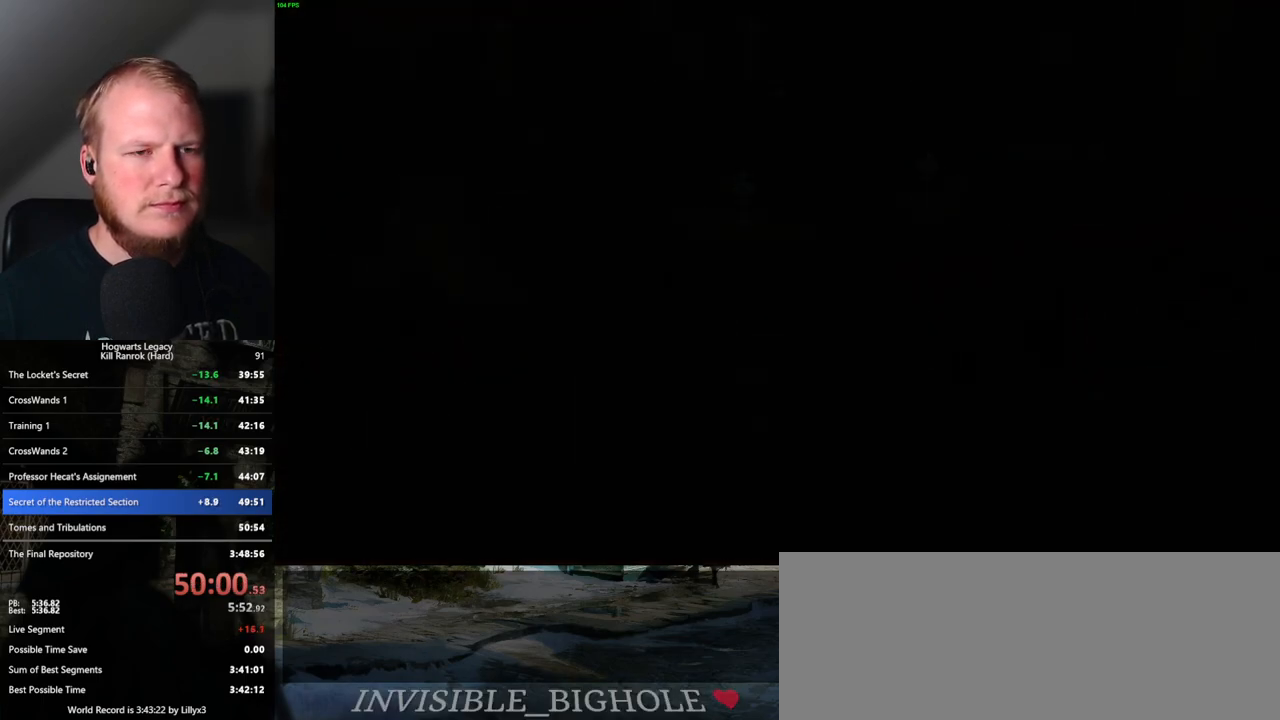
{"keys": [], "mouse": [], "events": []}
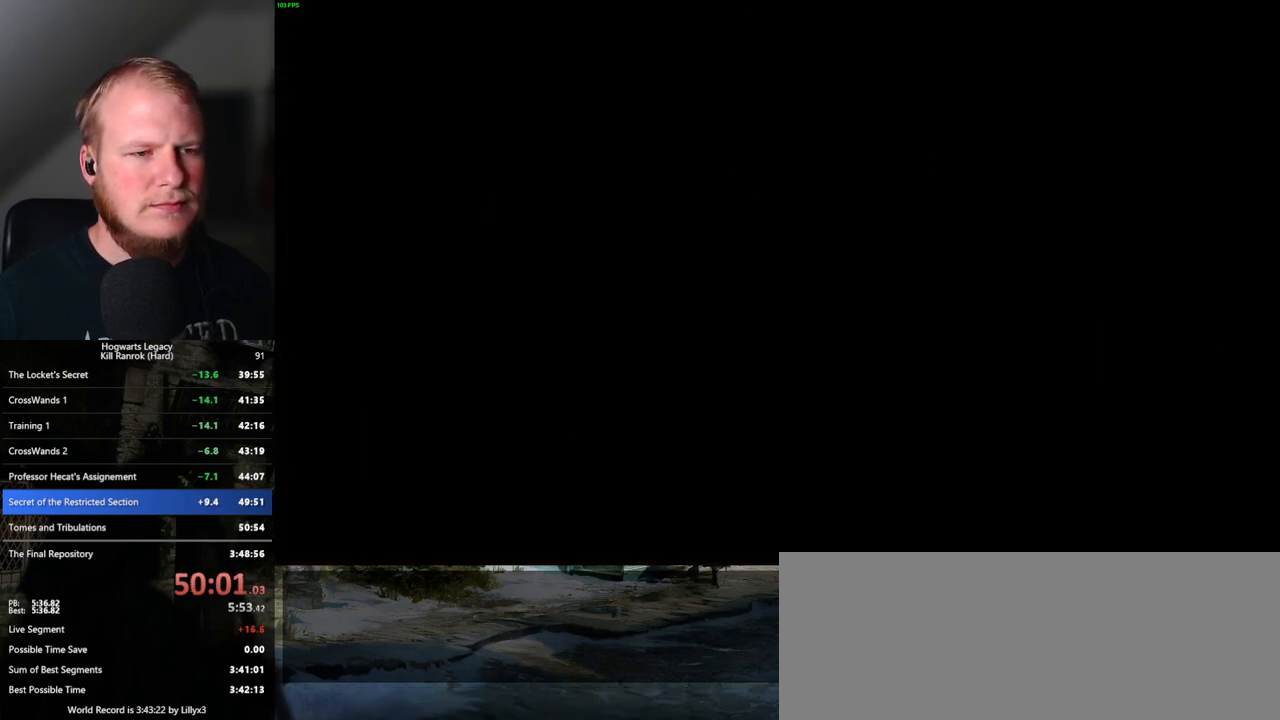
{"keys": ["s"], "mouse": [], "events": [[450, "s", "down"]]}
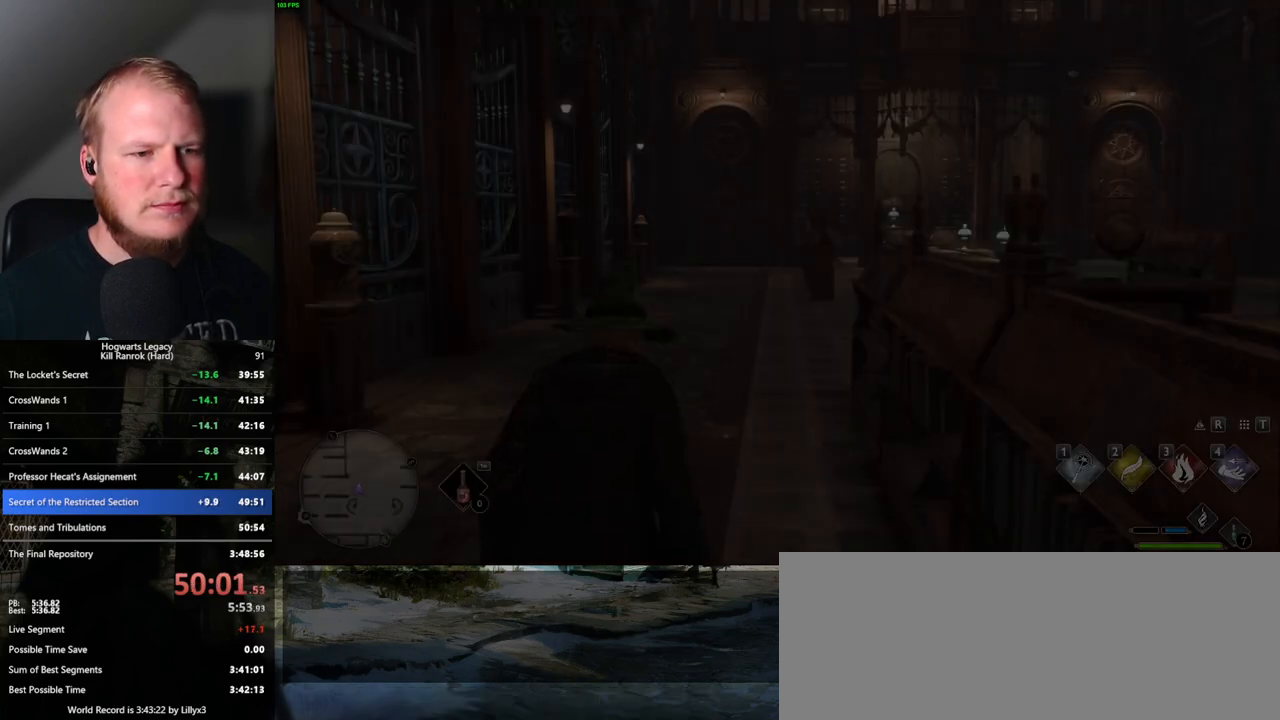
{"keys": ["d", "shift_l", "w"], "mouse": [], "events": [[100, "space", "down"], [200, "d", "down"], [250, "space", "up"], [300, "s", "up"], [383, "w", "down"], [500, "shift_l", "down"]]}
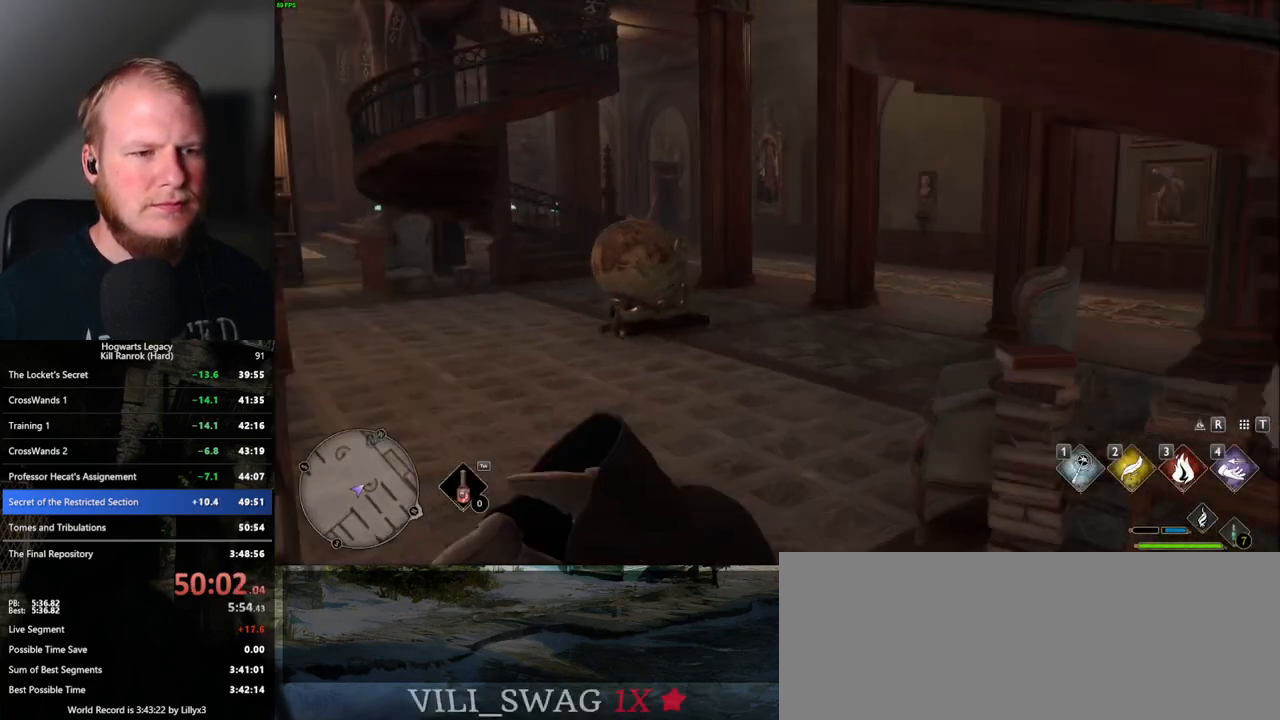
{"keys": ["a", "w"], "mouse": [], "events": [[150, "shift_l", "up"], [167, "d", "up"], [367, "a", "down"]]}
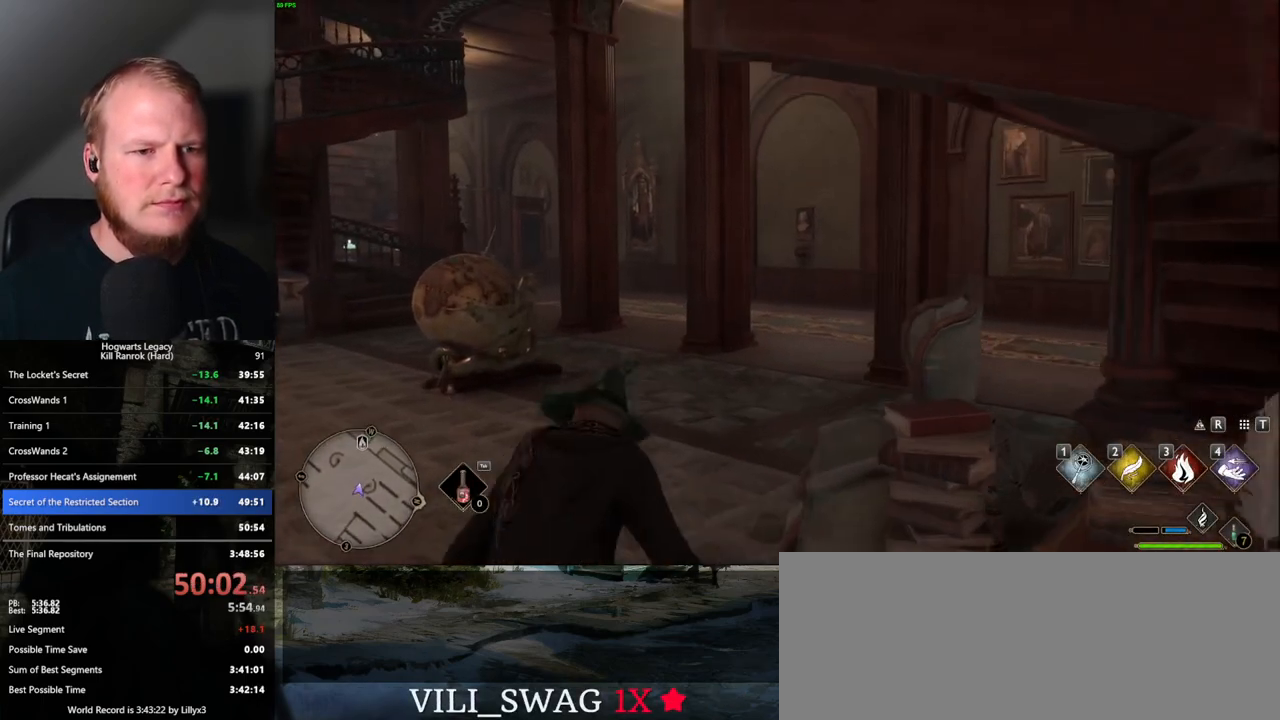
{"keys": ["w"], "mouse": [], "events": [[100, "a", "up"]]}
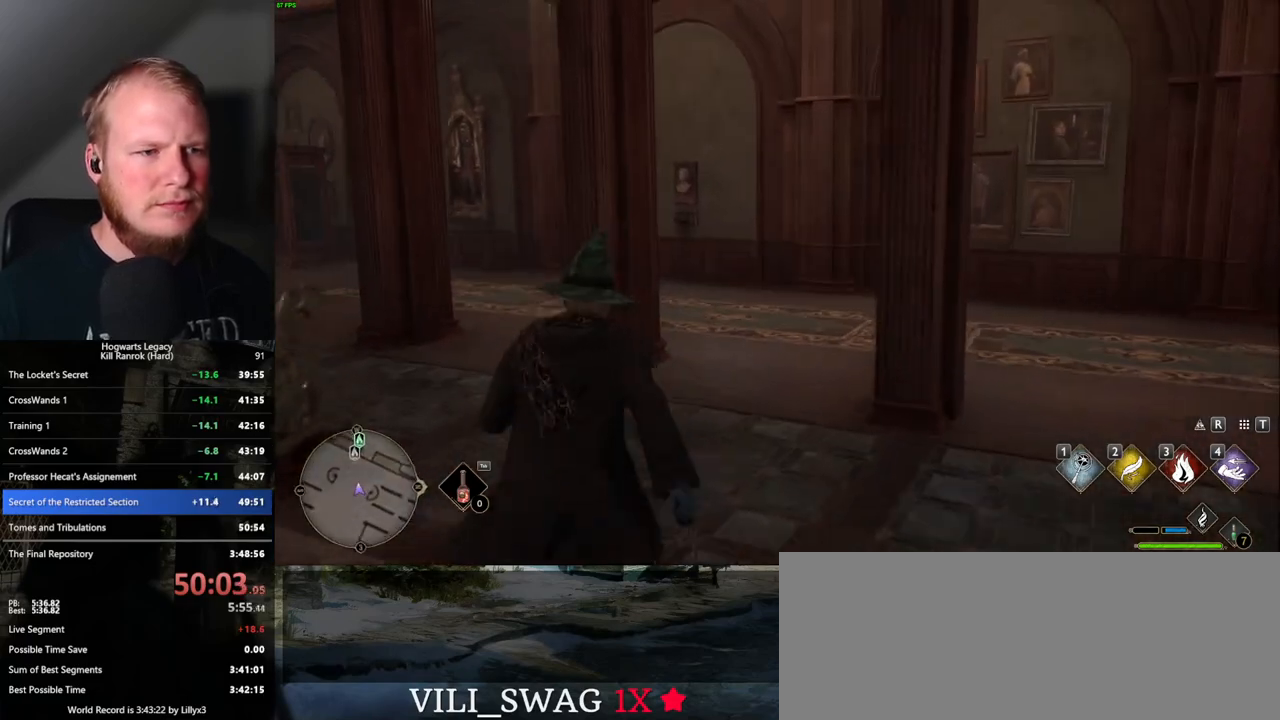
{"keys": ["w"], "mouse": [], "events": []}
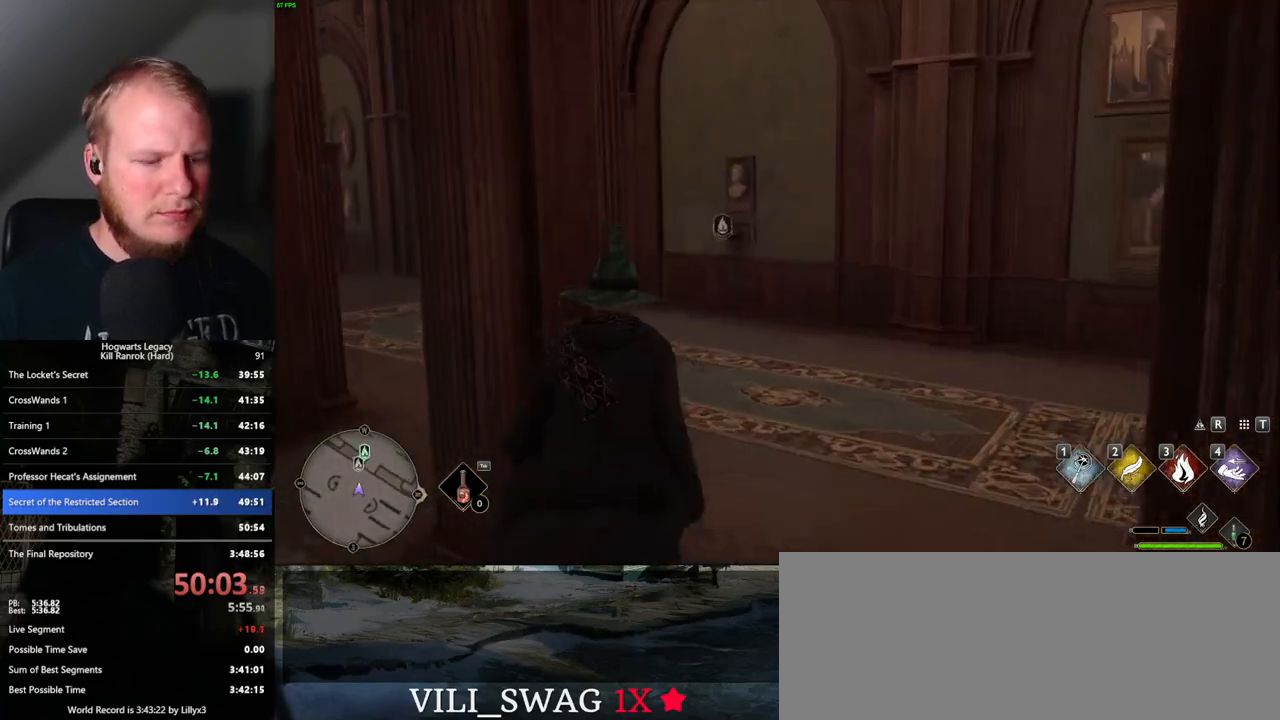
{"keys": ["w"], "mouse": [], "events": []}
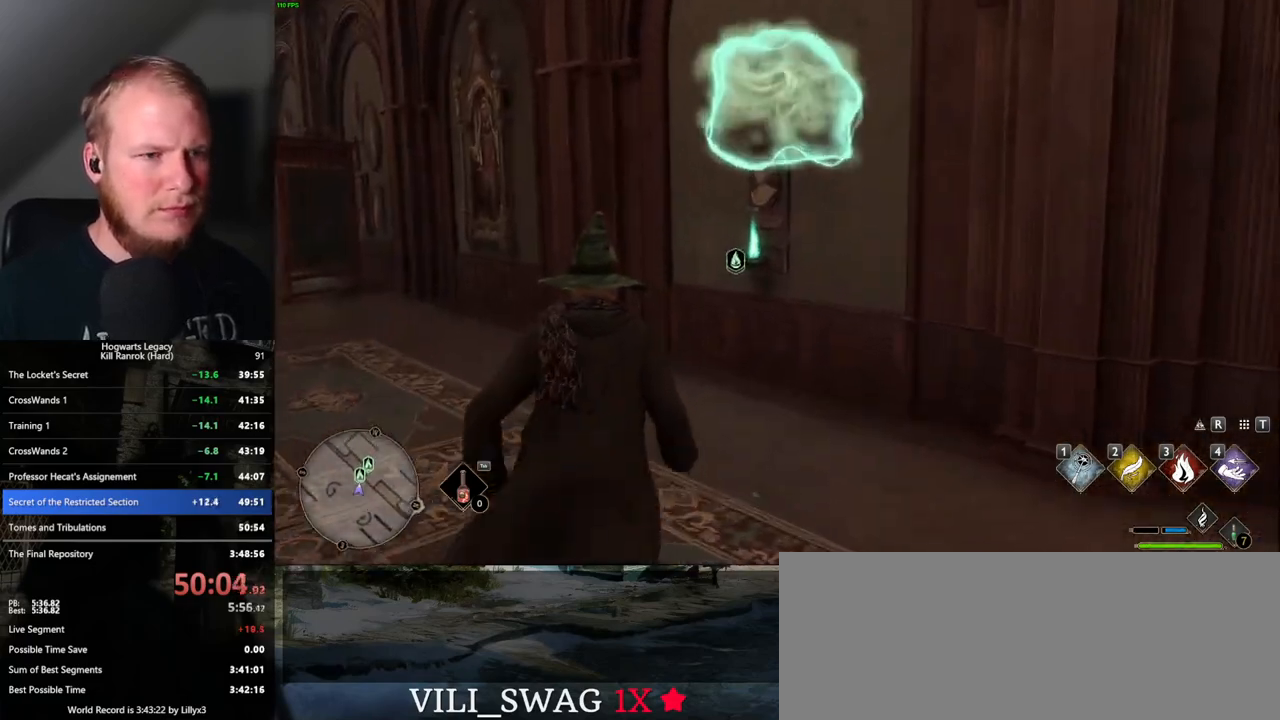
{"keys": [], "mouse": [], "events": [[17, "m", "down"], [67, "w", "up"], [100, "m", "up"]]}
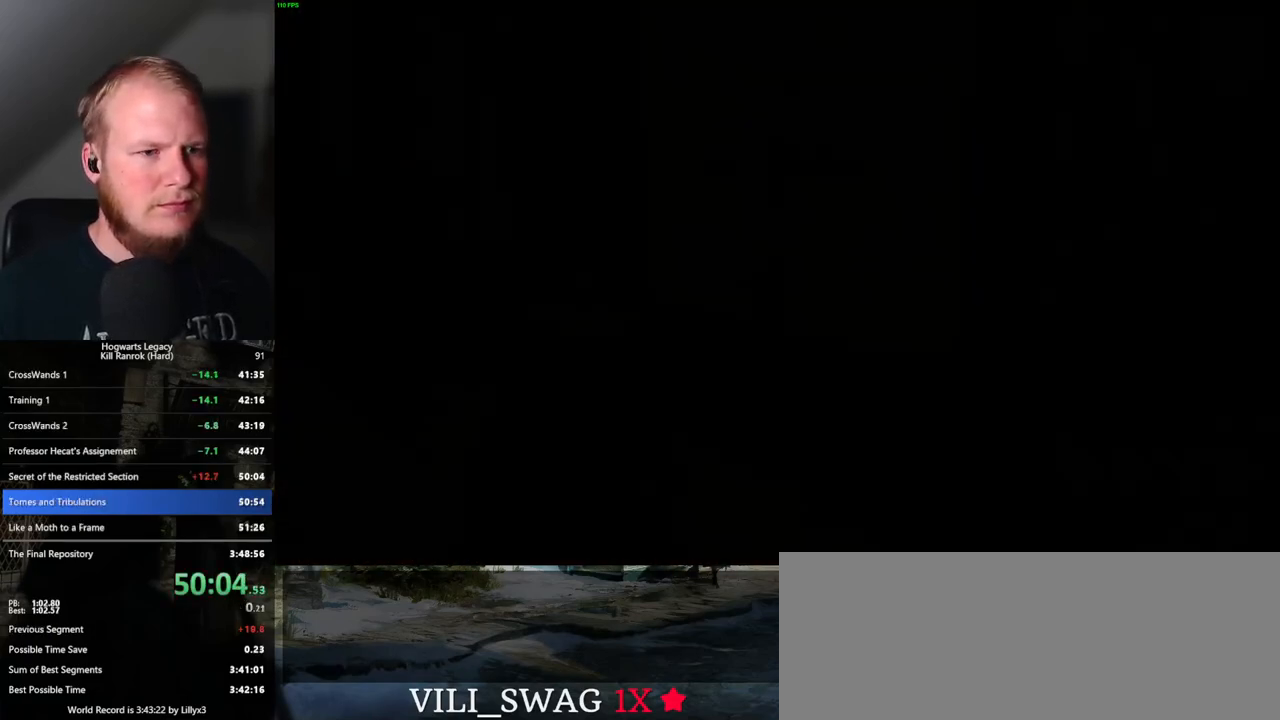
{"keys": [], "mouse": [], "events": []}
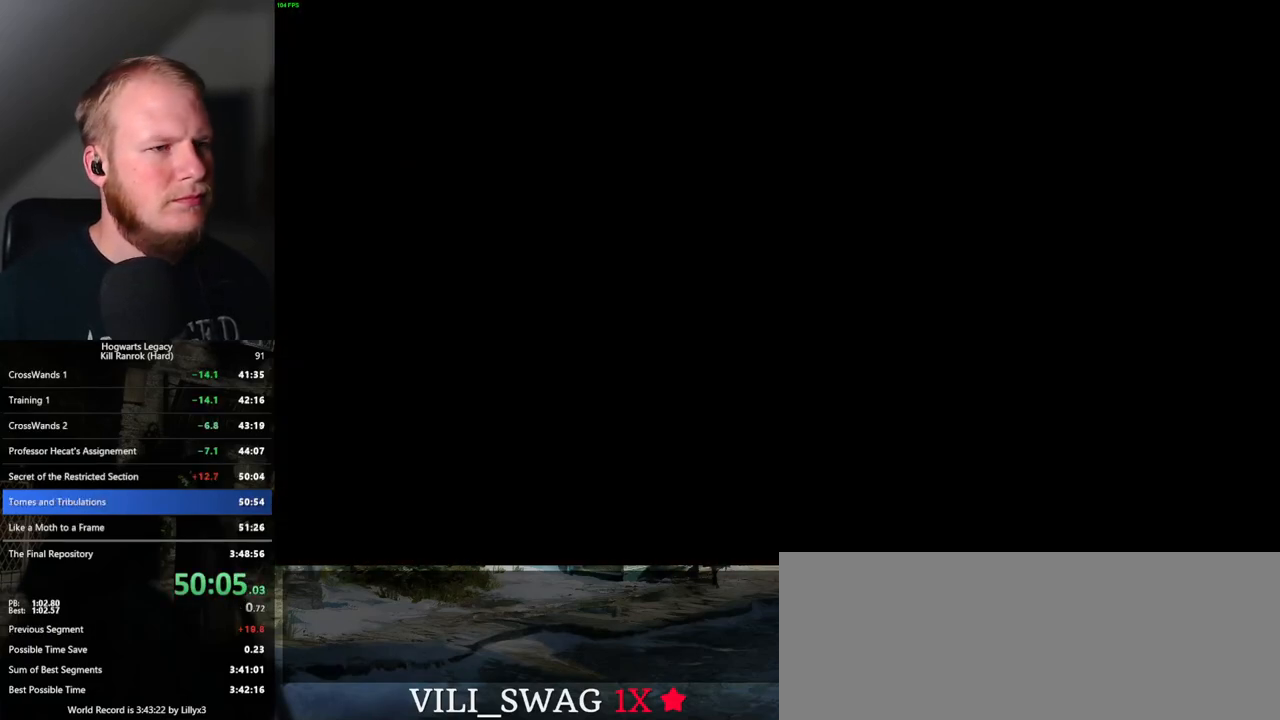
{"keys": [], "mouse": [], "events": []}
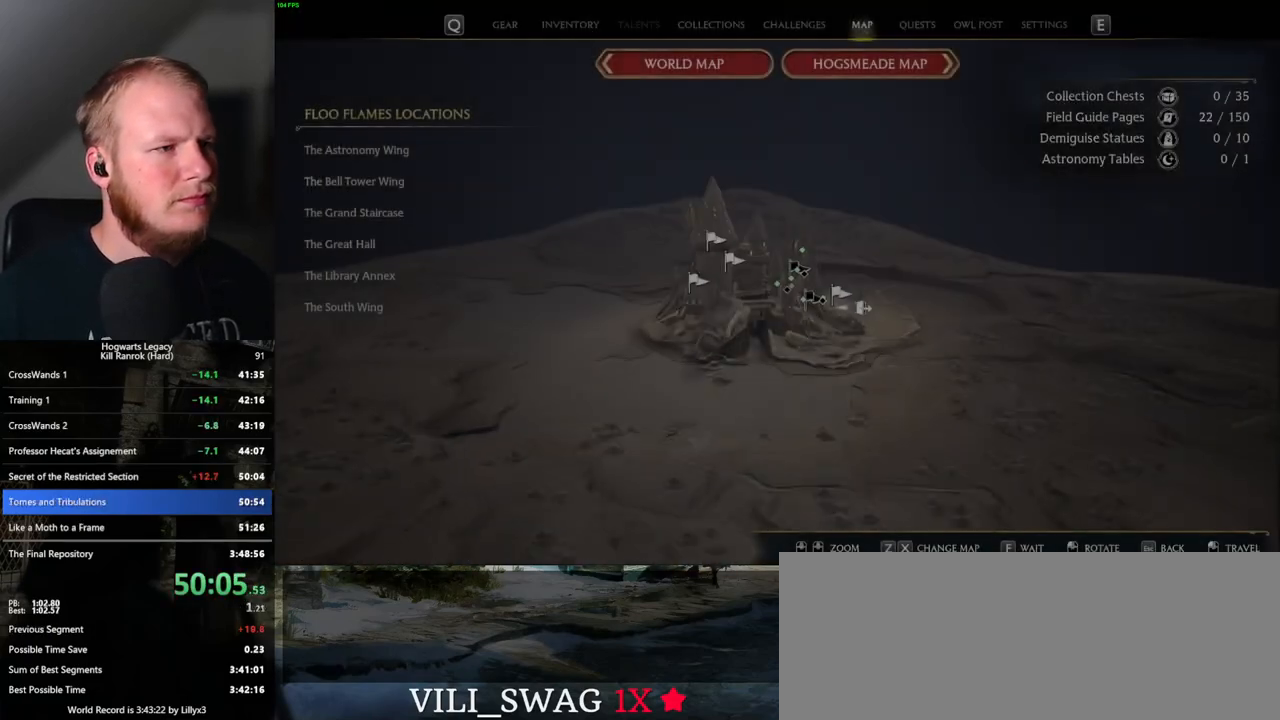
{"keys": [], "mouse": [], "events": []}
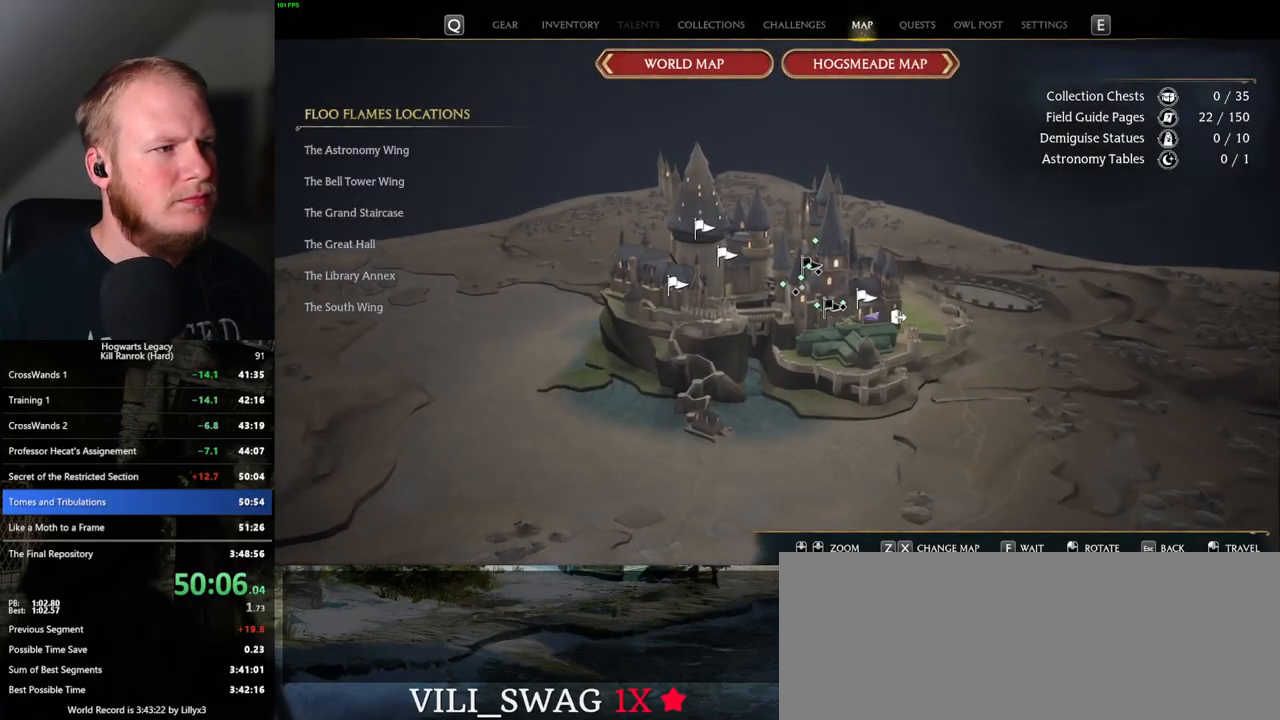
{"keys": [], "mouse": [], "events": []}
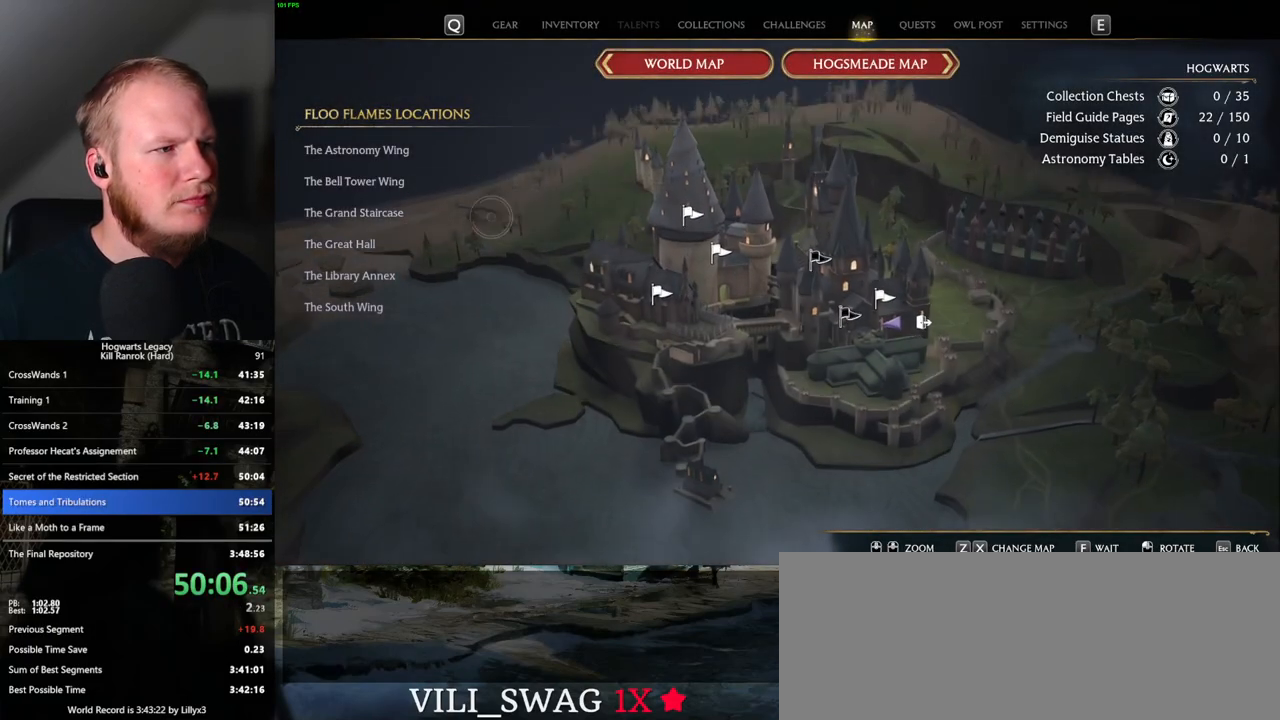
{"keys": [], "mouse": [], "events": [[283, "mouse_left", "down"], [383, "mouse_left", "up"]]}
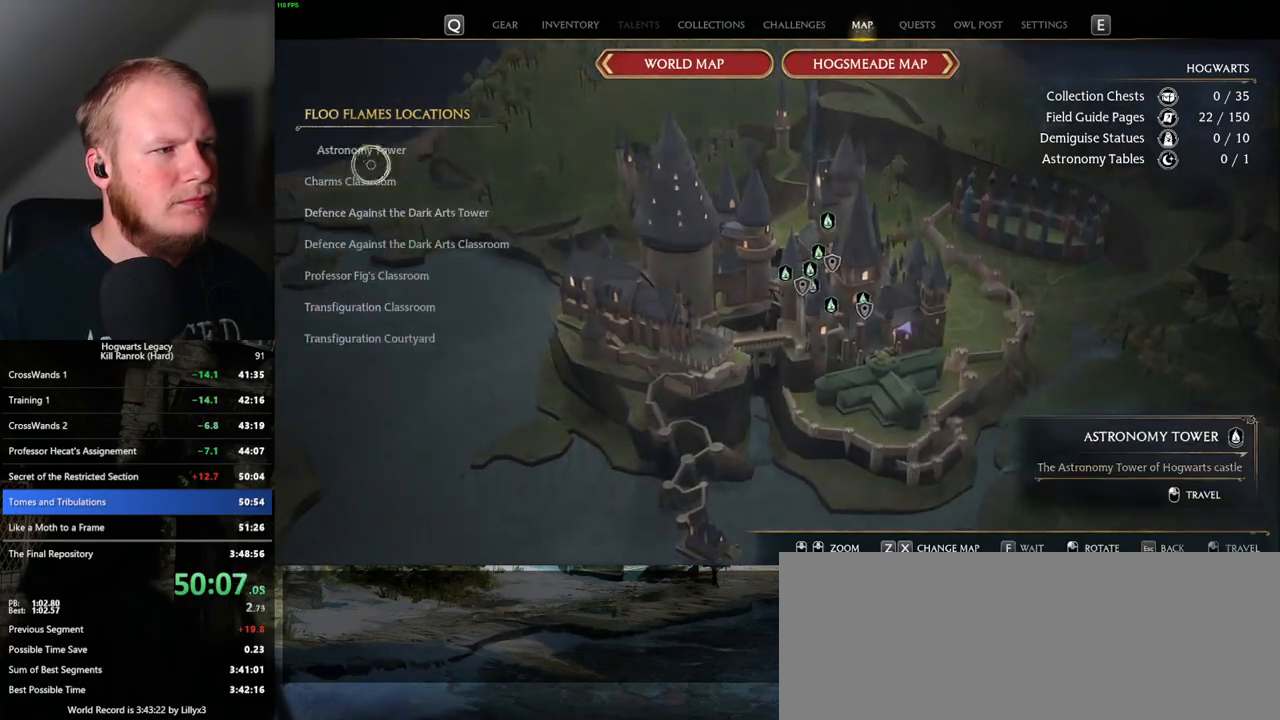
{"keys": [], "mouse": ["left"], "events": [[450, "mouse_left", "down"]]}
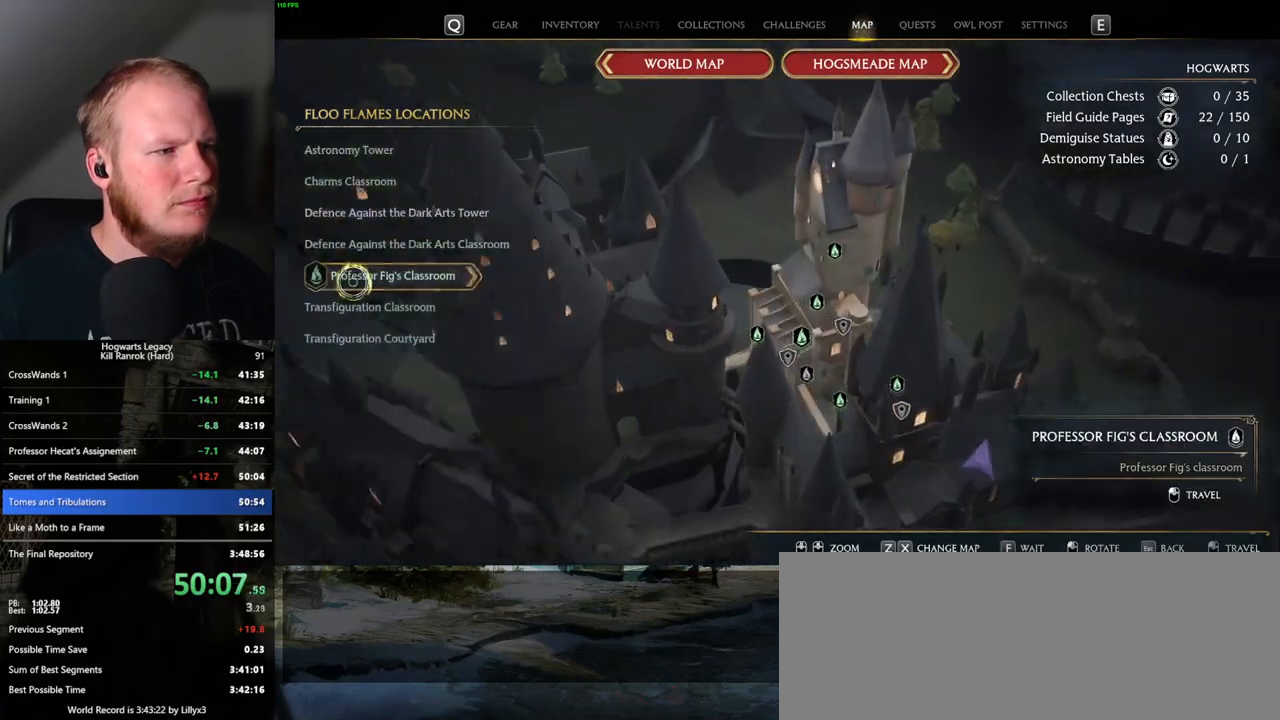
{"keys": [], "mouse": [], "events": [[50, "mouse_left", "up"]]}